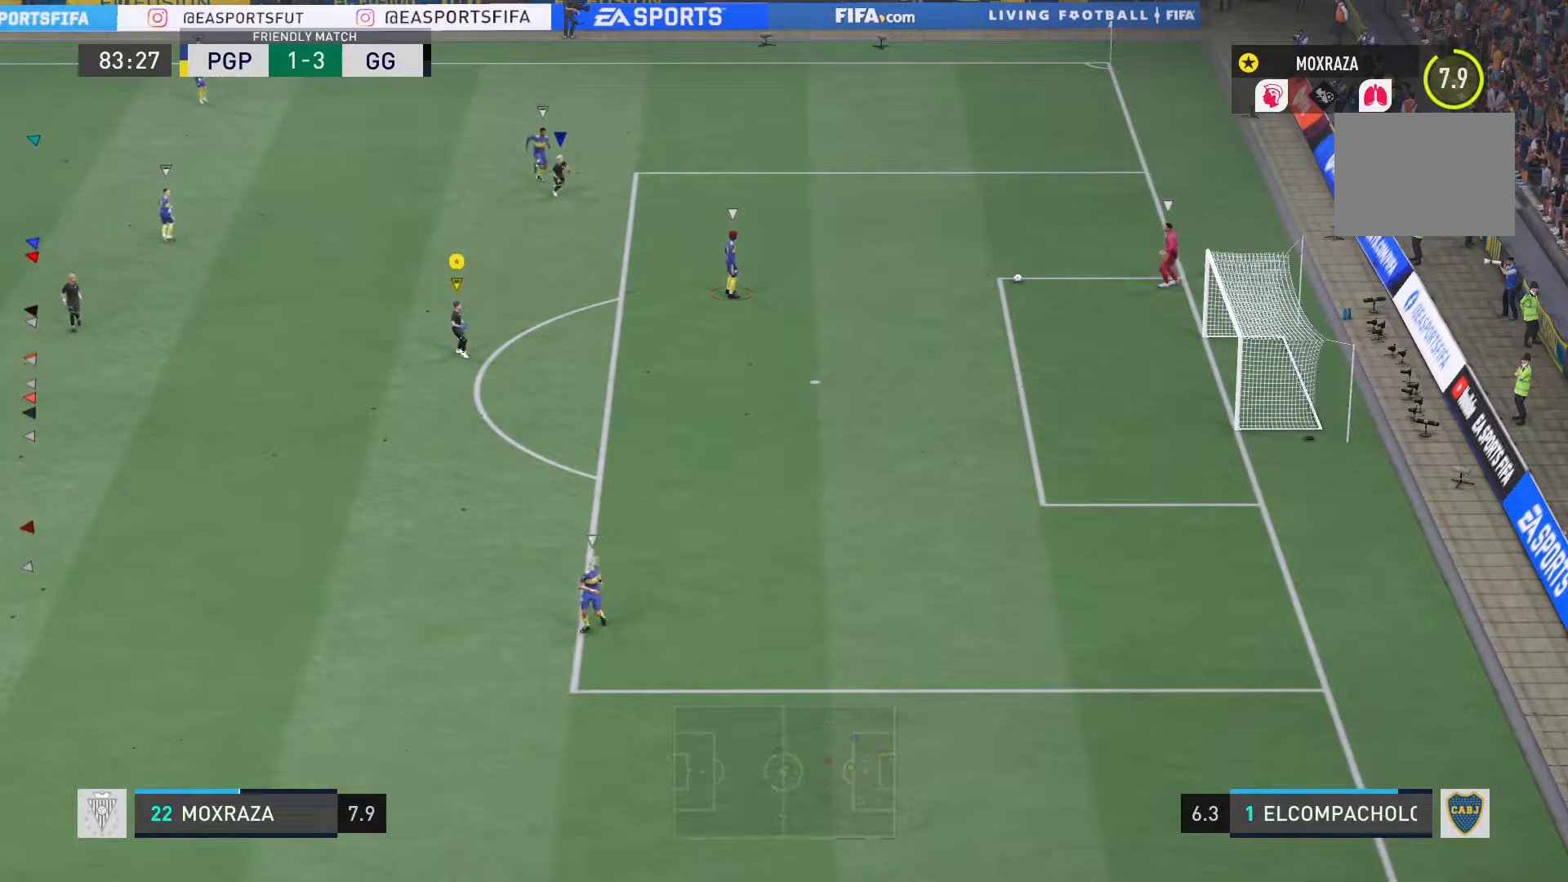
Gameplay with a controller (PlayStation layout); each line is a JSON object with the inputs held at the frame after it. "events" lists button and stick changes between this image and that frame as [ms after this image, input, new state], when the widget could be followed in between. Not read: L3 R3.
{"buttons": ["L2"], "left_stick": "down", "right_stick": "center", "events": [[483, "L2", "down"]]}
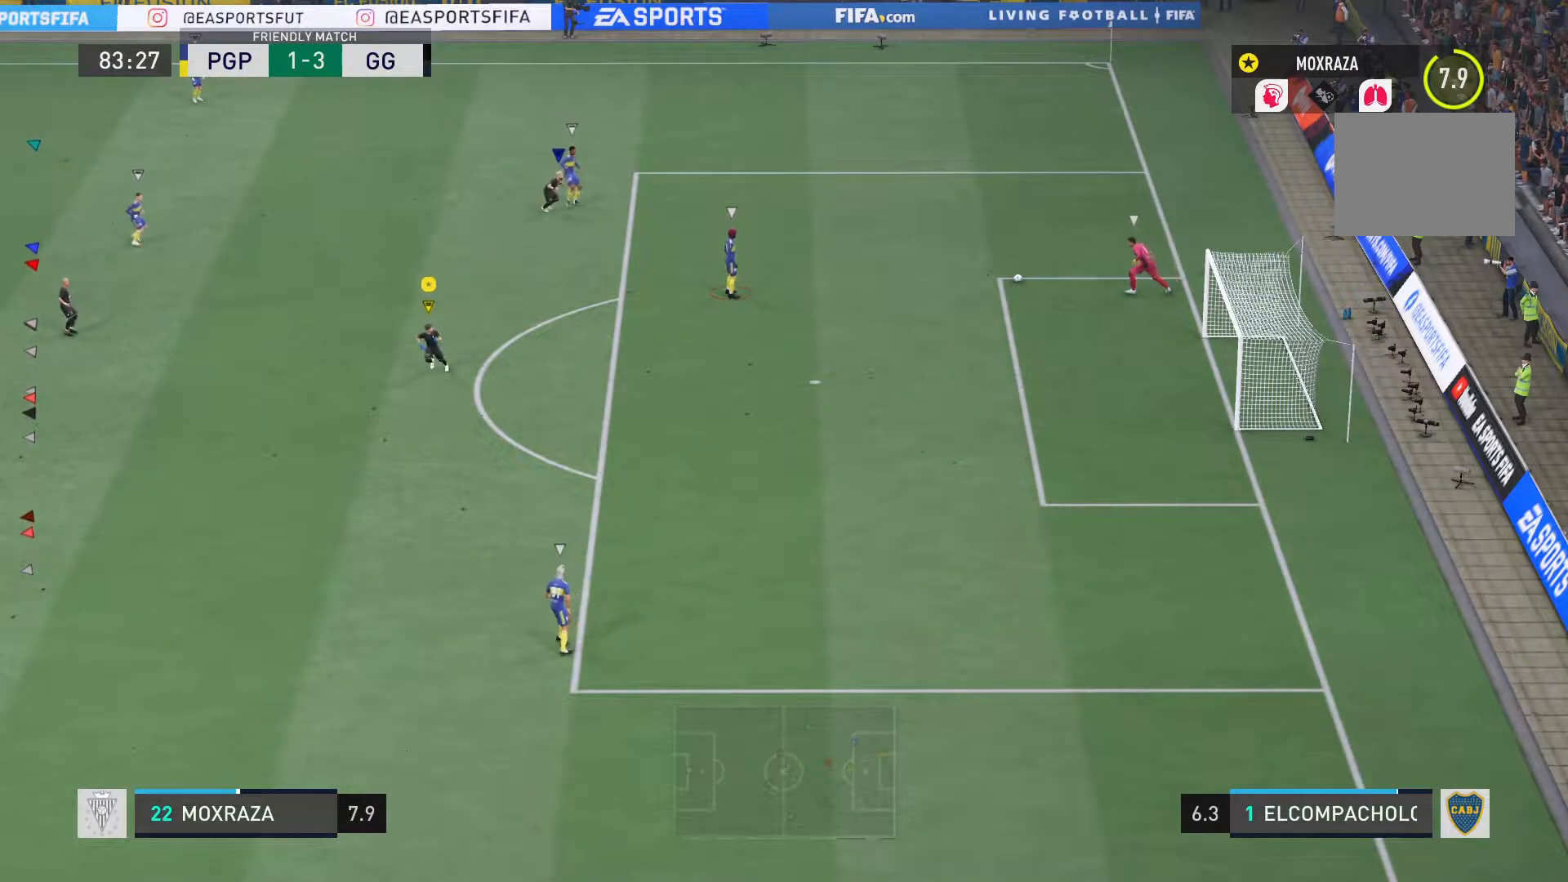
{"buttons": ["L2"], "left_stick": "down", "right_stick": "center", "events": []}
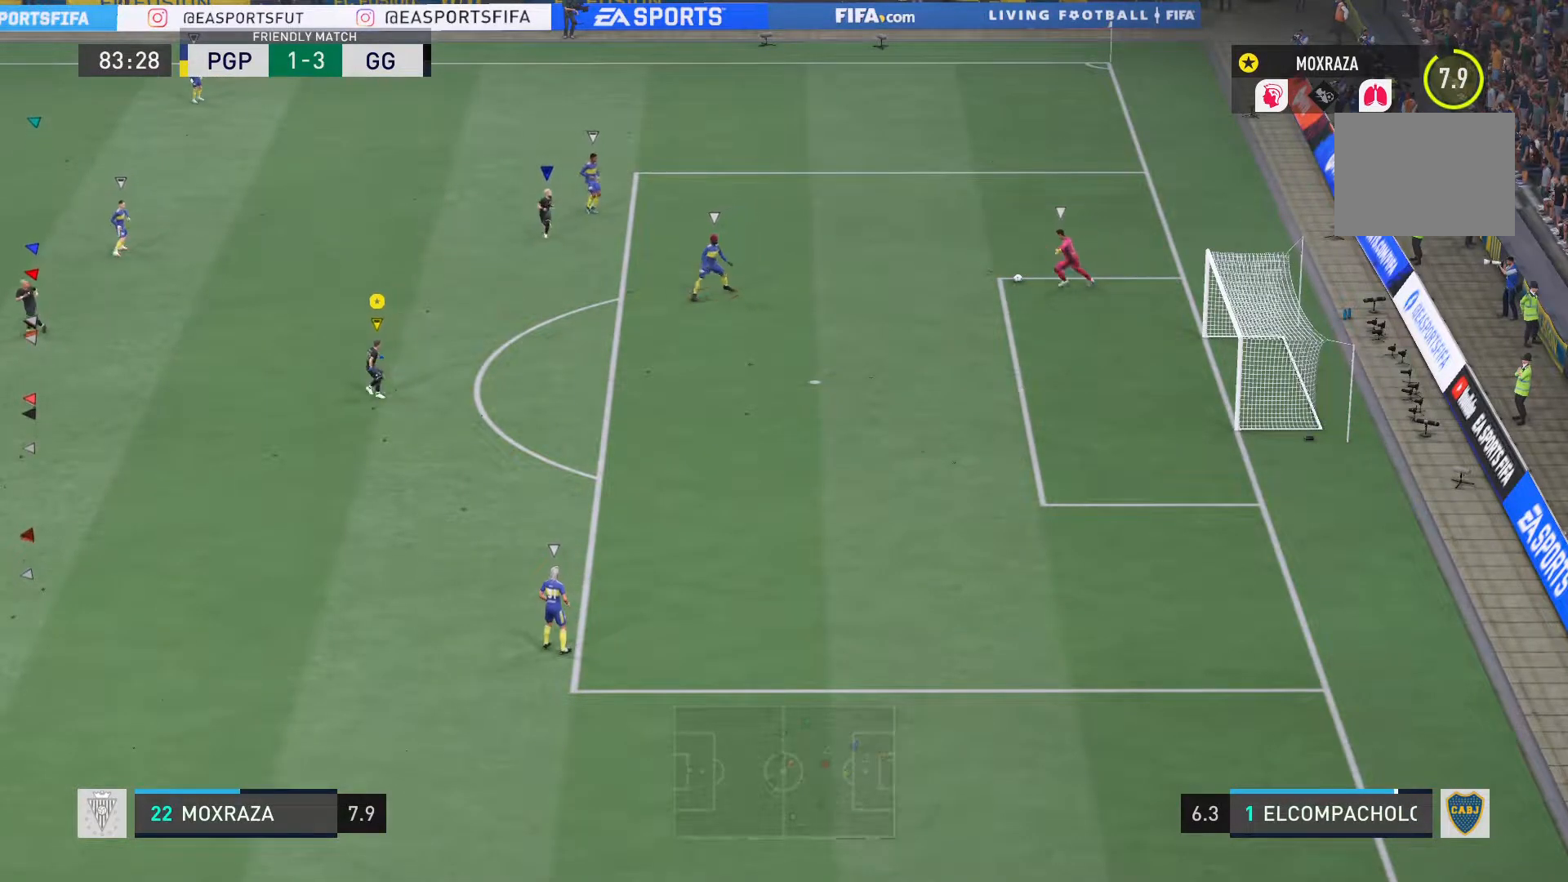
{"buttons": [], "left_stick": "down", "right_stick": "center", "events": [[83, "L2", "up"]]}
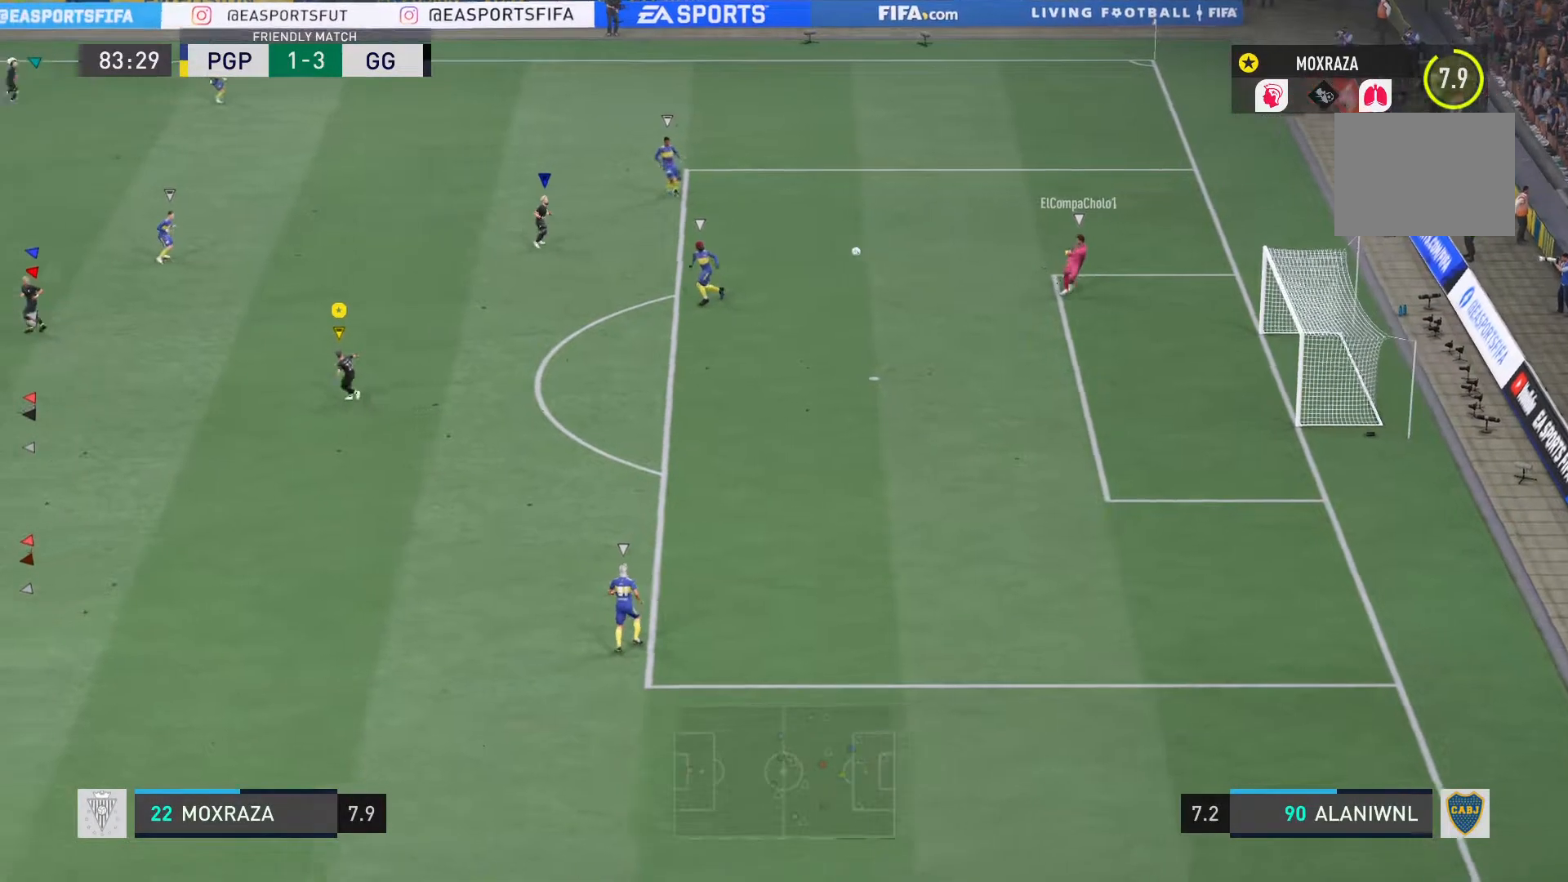
{"buttons": [], "left_stick": "down", "right_stick": "center", "events": []}
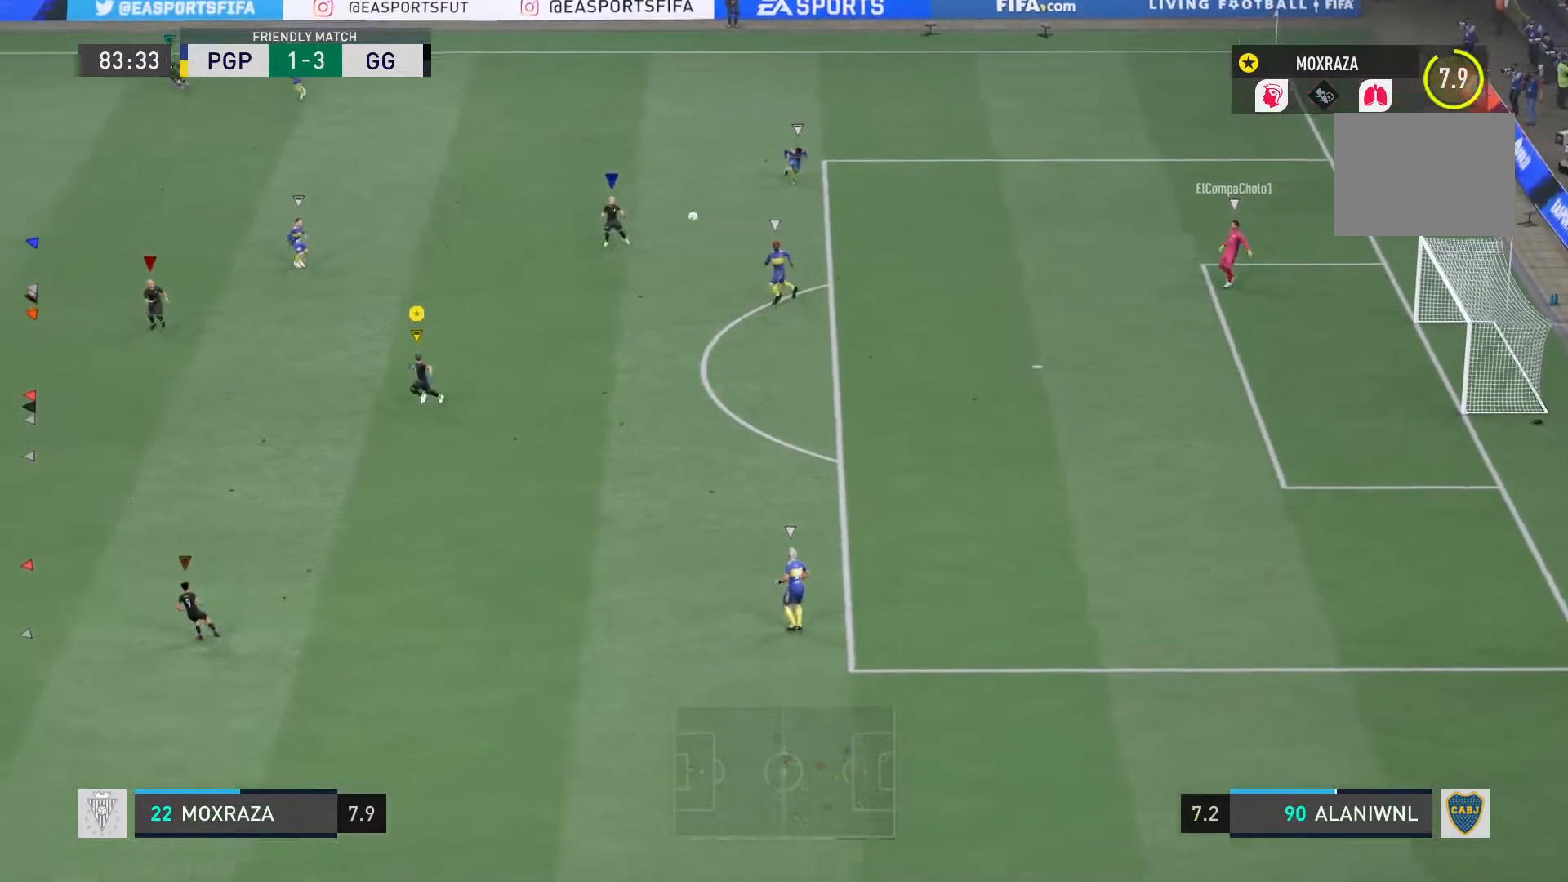
{"buttons": [], "left_stick": "down", "right_stick": "center", "events": []}
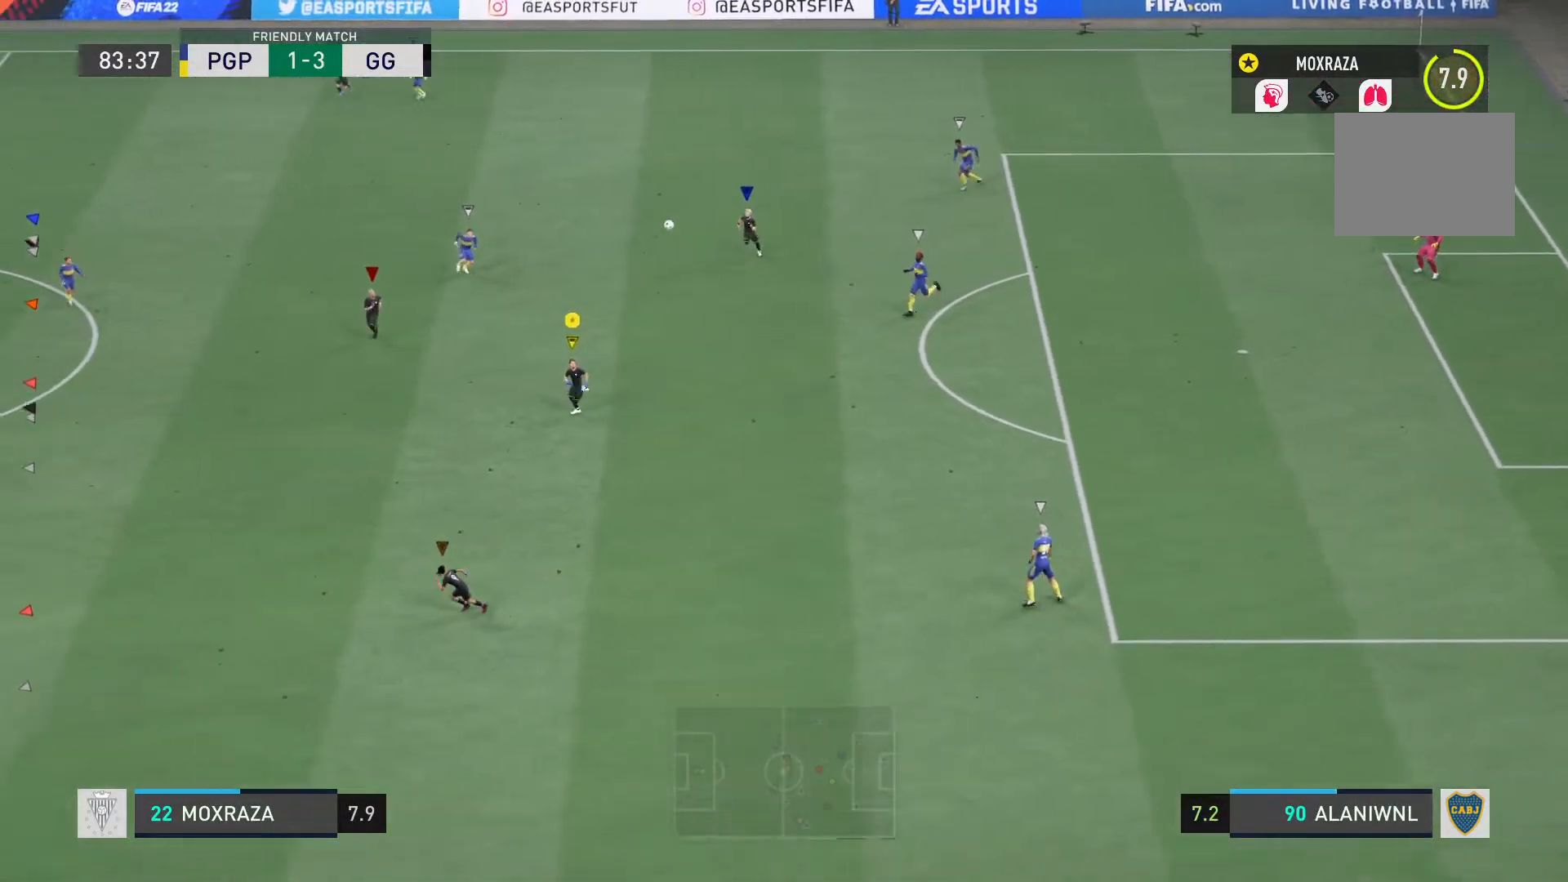
{"buttons": [], "left_stick": "down", "right_stick": "center", "events": []}
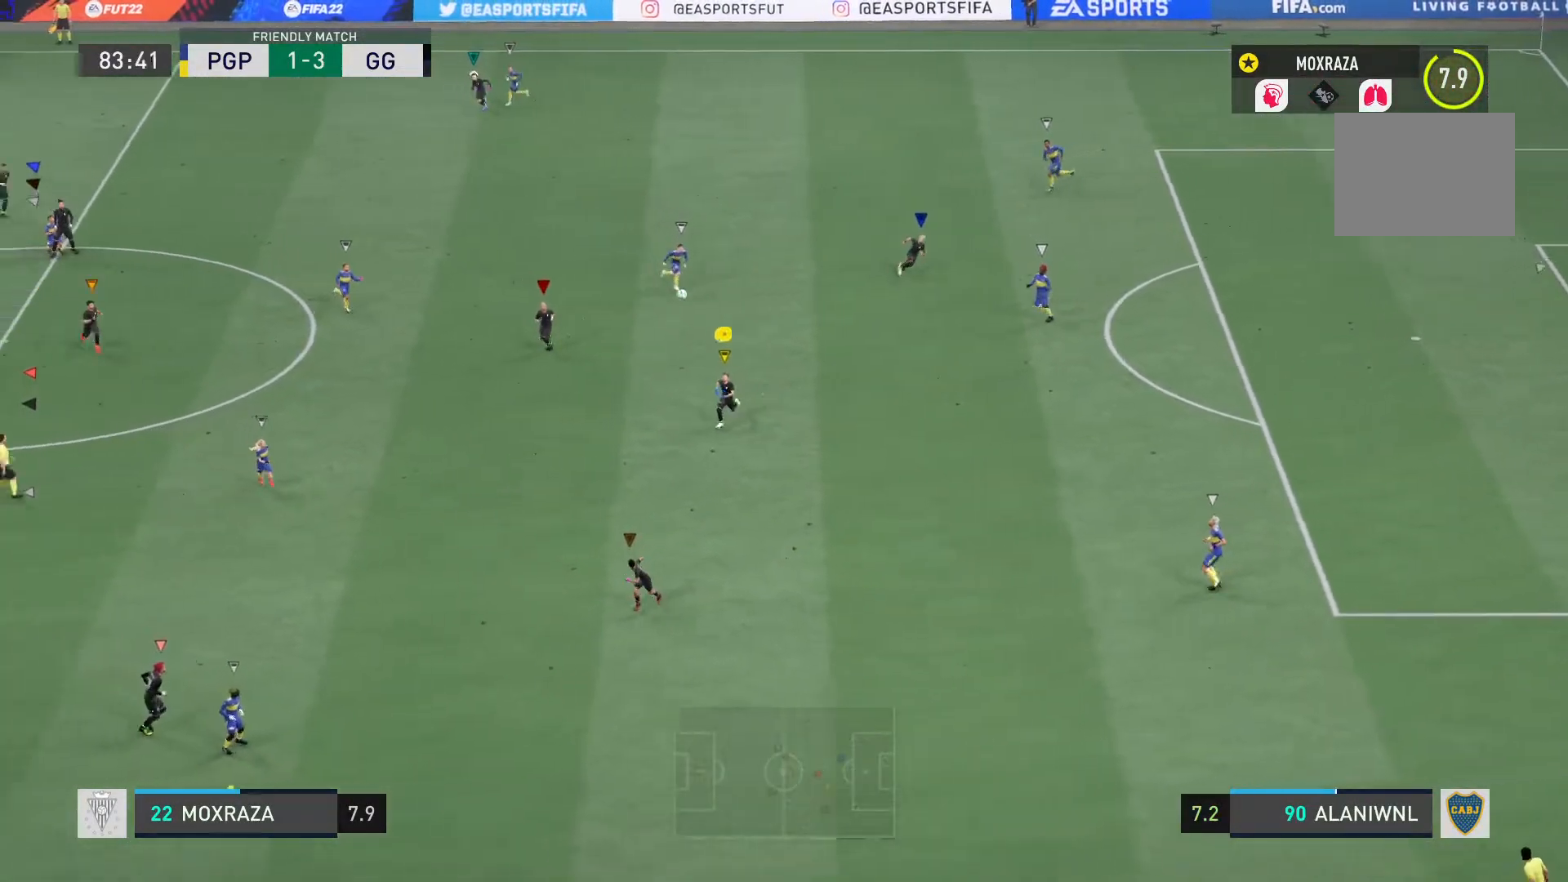
{"buttons": [], "left_stick": "down", "right_stick": "center", "events": []}
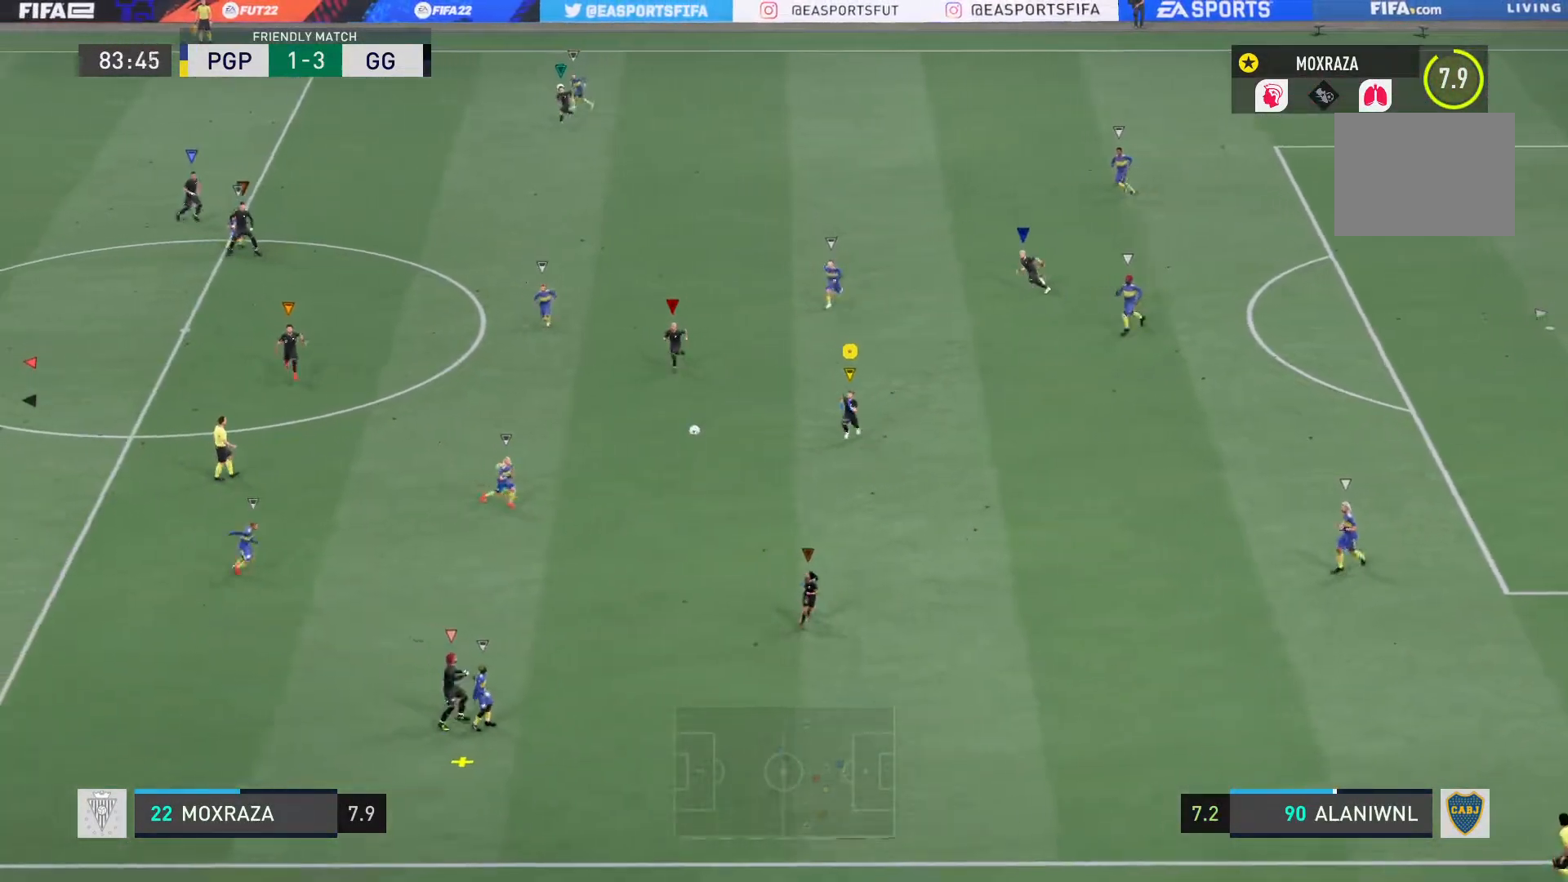
{"buttons": [], "left_stick": "down", "right_stick": "center", "events": []}
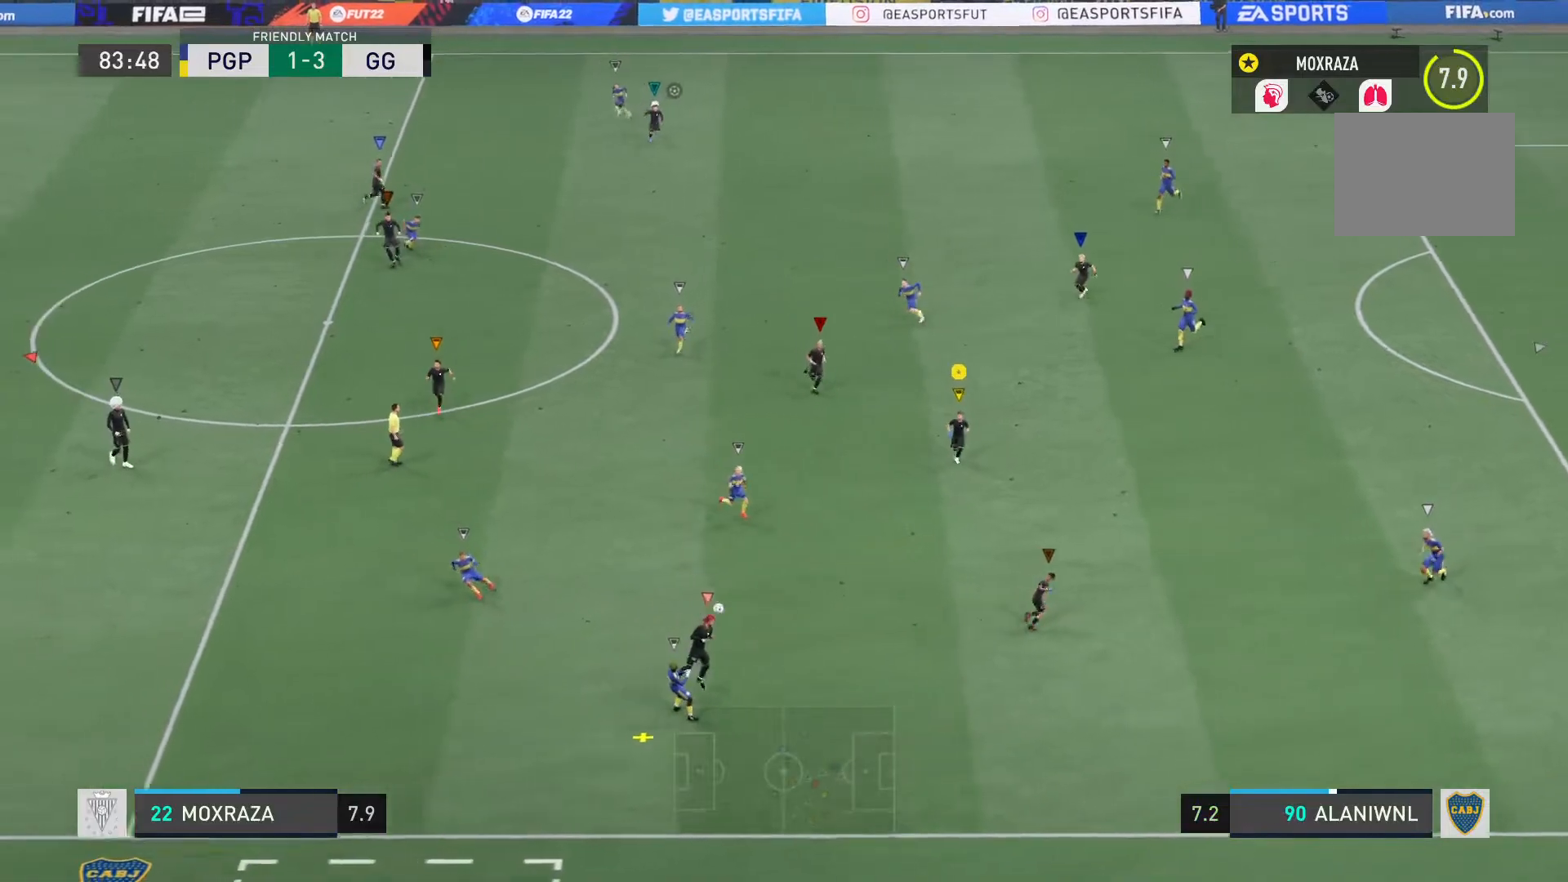
{"buttons": [], "left_stick": "down-right", "right_stick": "center", "events": [[83, "left_stick", "down-right"]]}
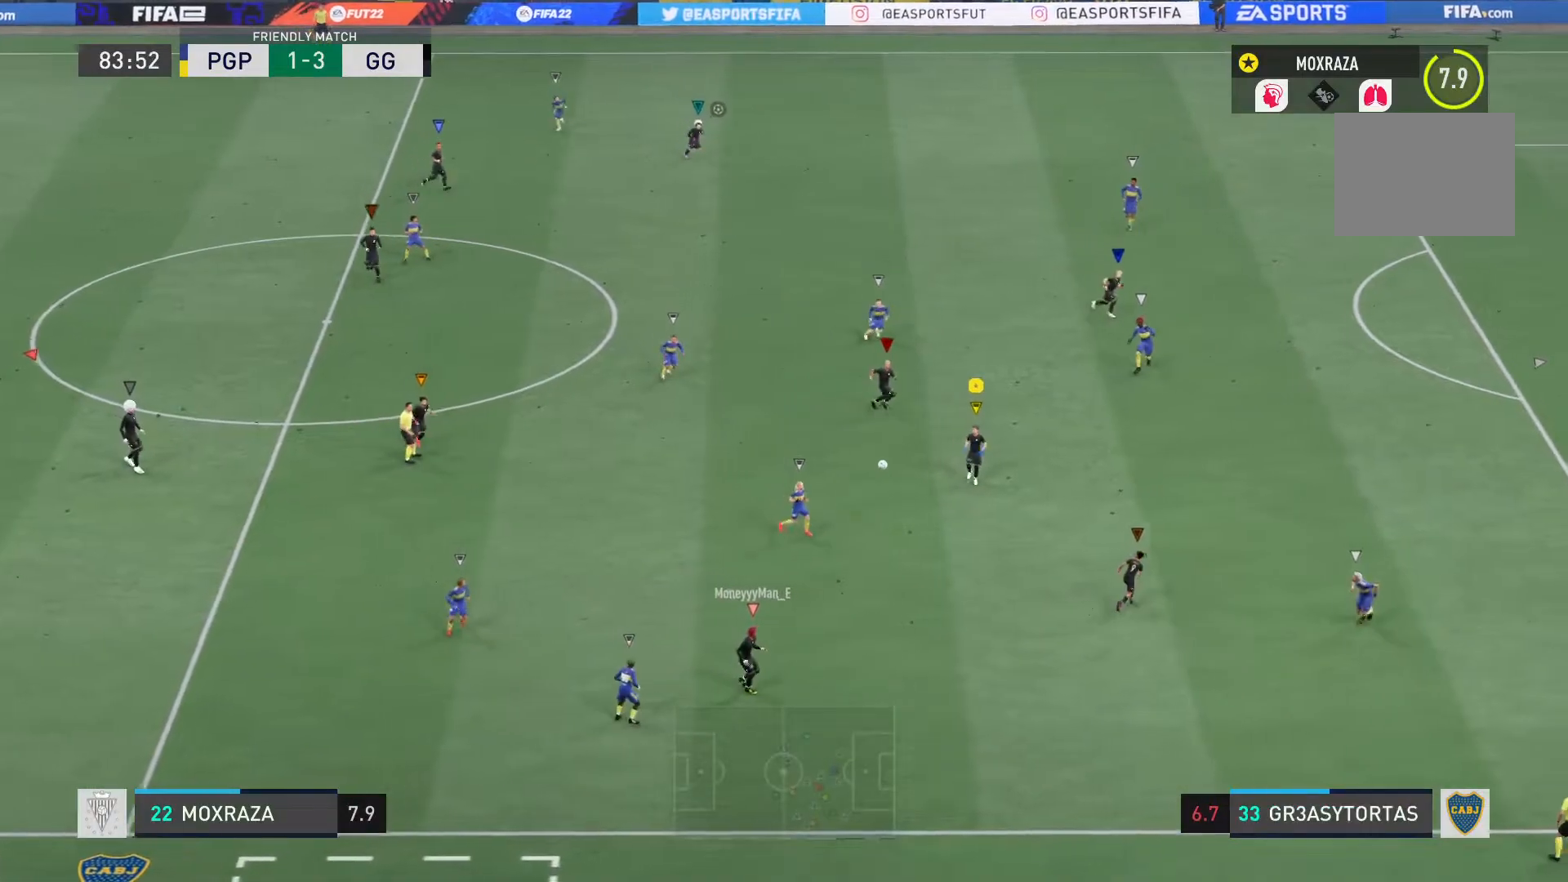
{"buttons": [], "left_stick": "right", "right_stick": "center", "events": [[451, "left_stick", "right"]]}
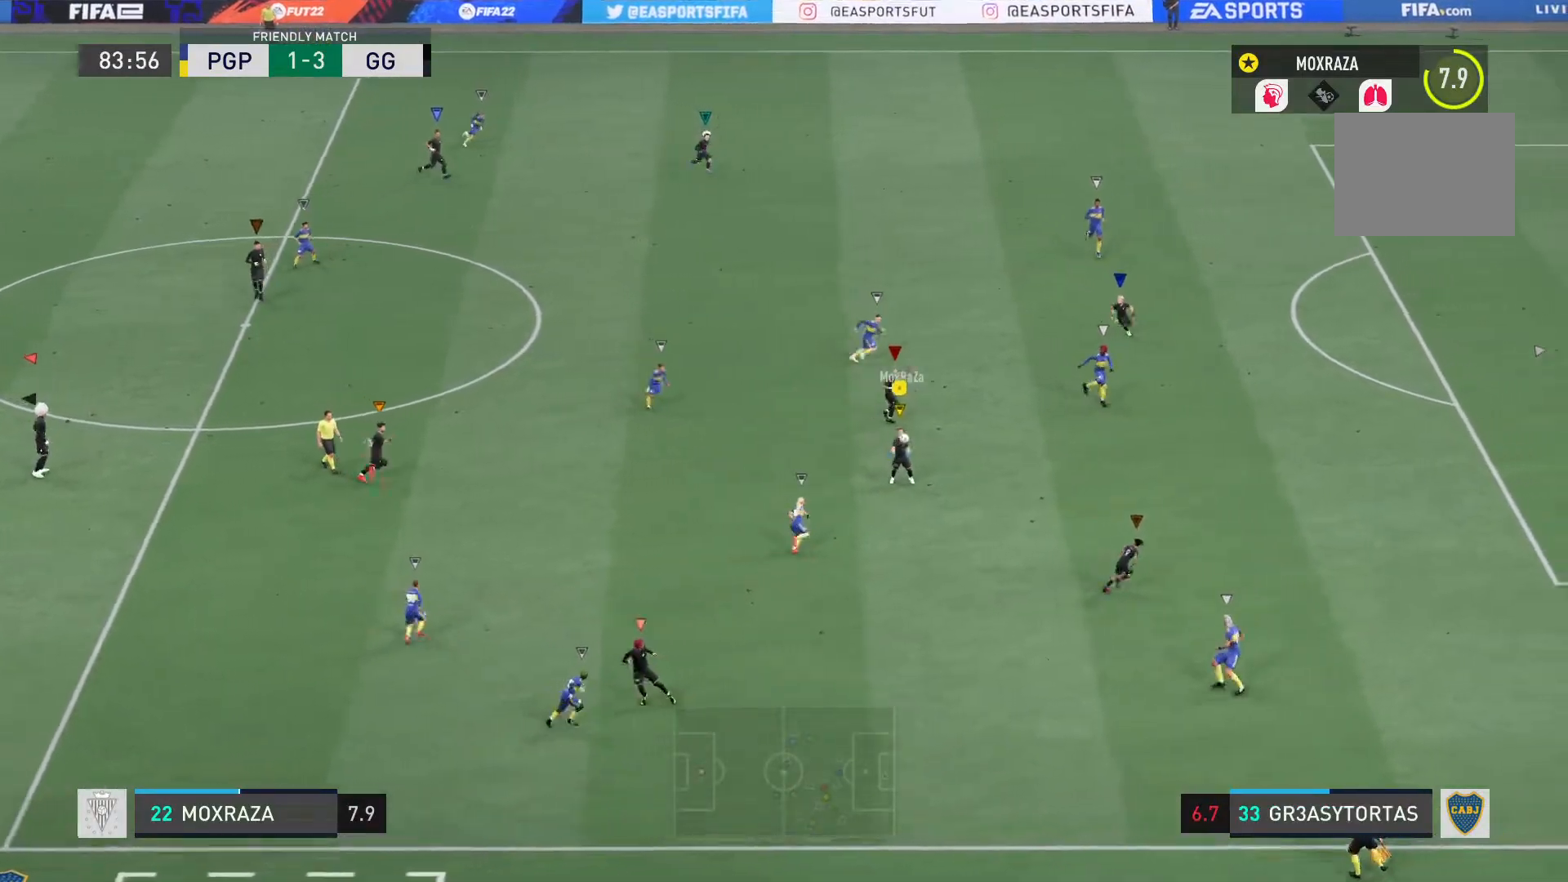
{"buttons": [], "left_stick": "right", "right_stick": "center", "events": [[66, "L1", "down"], [166, "L1", "up"], [166, "TRIANGLE", "down"], [367, "TRIANGLE", "up"]]}